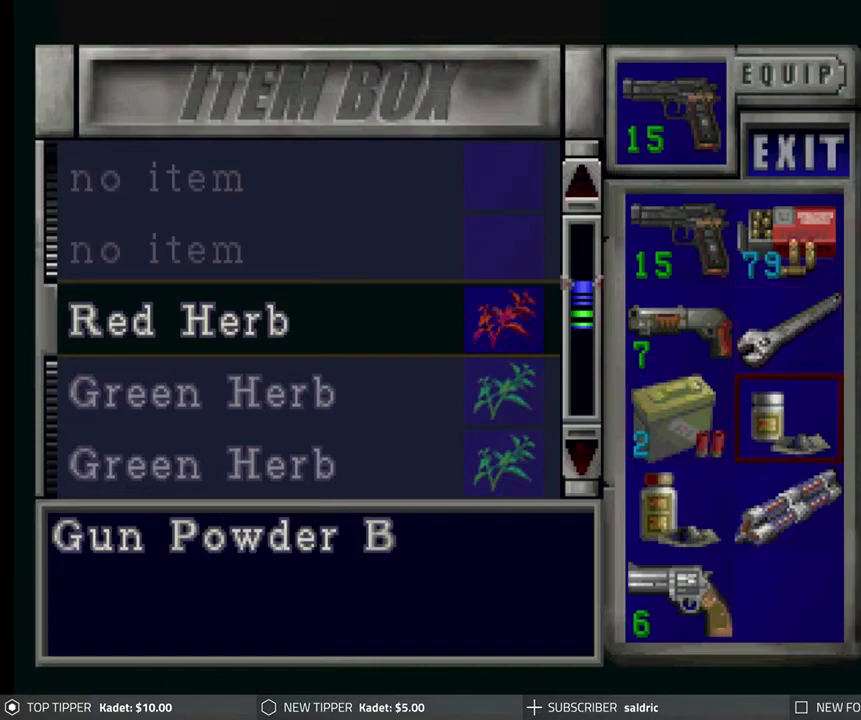
Gameplay with a controller (PlayStation layout); each line is a JSON object with the inputs held at the frame after it. "events" lists button and stick changes between this image and that frame as [ms after this image, input, new state], when the widget could be followed in between. Not read: right_stick.
{"buttons": [], "left_stick": "center", "events": [[50, "DPAD_DOWN", "up"], [117, "DPAD_DOWN", "down"], [233, "DPAD_DOWN", "up"], [383, "DPAD_LEFT", "down"], [500, "DPAD_LEFT", "up"]]}
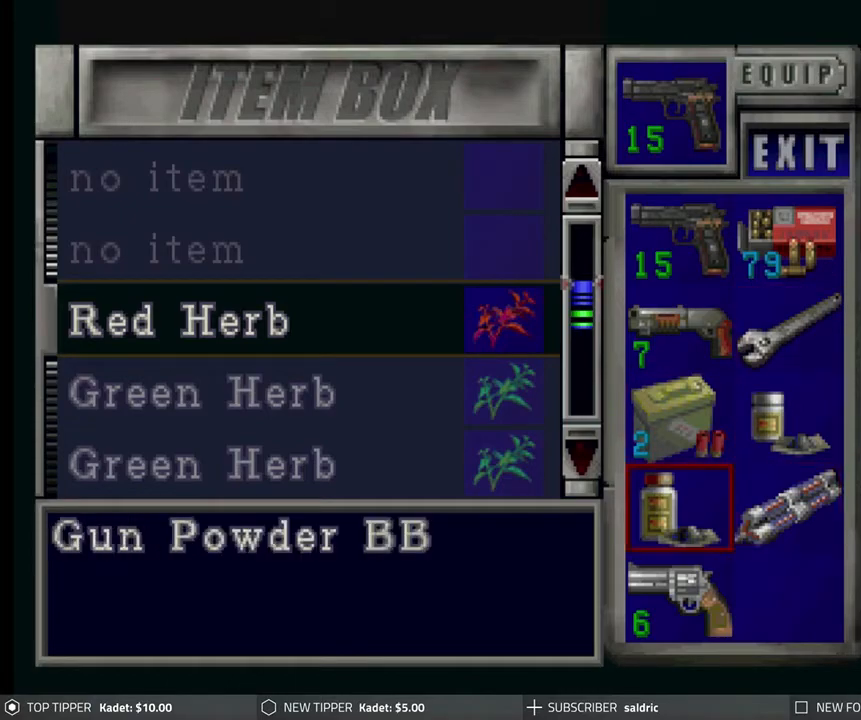
{"buttons": [], "left_stick": "center", "events": [[150, "DPAD_DOWN", "down"], [233, "DPAD_DOWN", "up"]]}
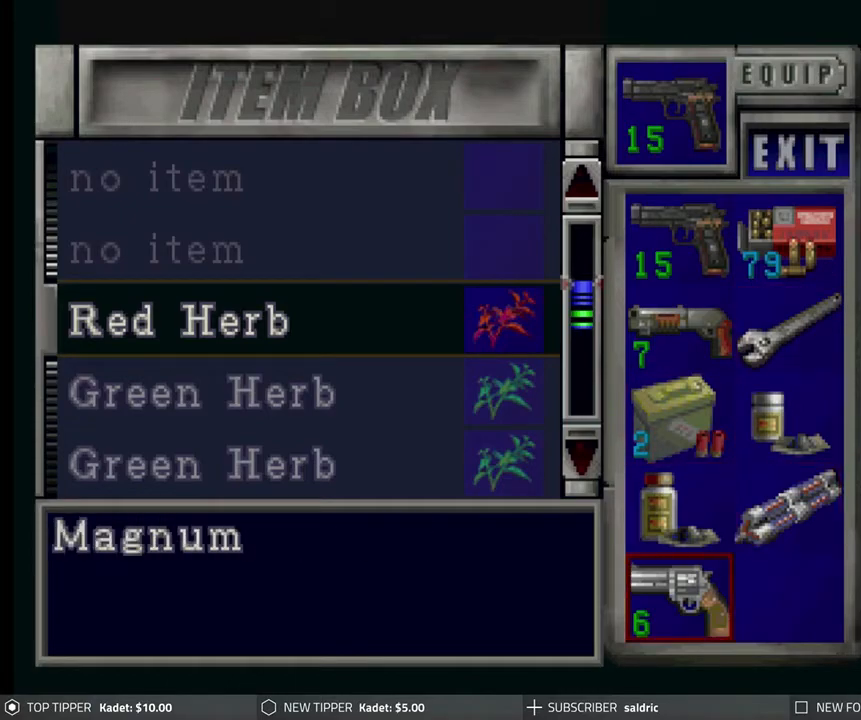
{"buttons": [], "left_stick": "center", "events": []}
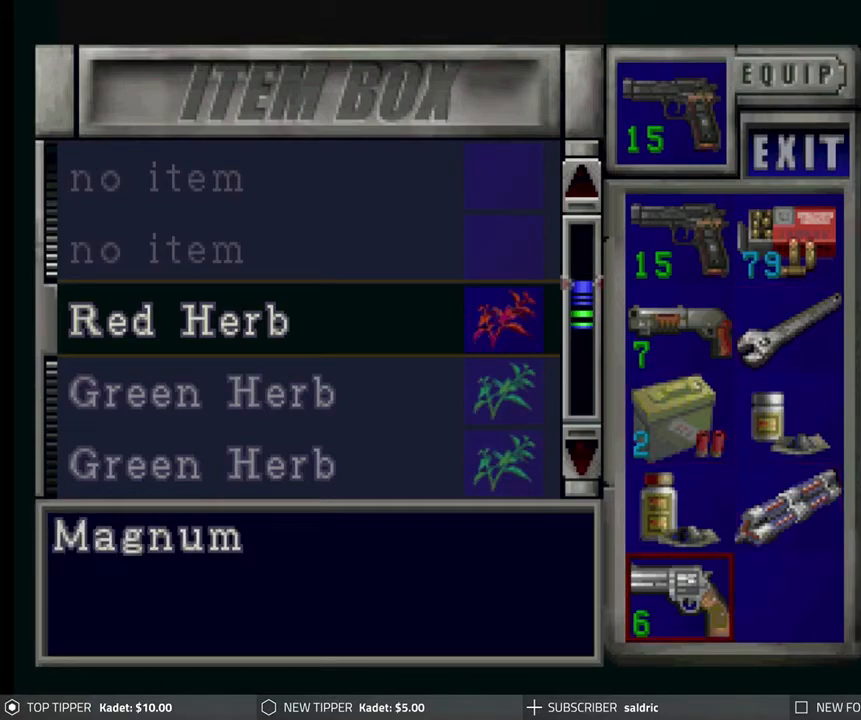
{"buttons": [], "left_stick": "center", "events": [[417, "DPAD_RIGHT", "down"], [483, "DPAD_RIGHT", "up"]]}
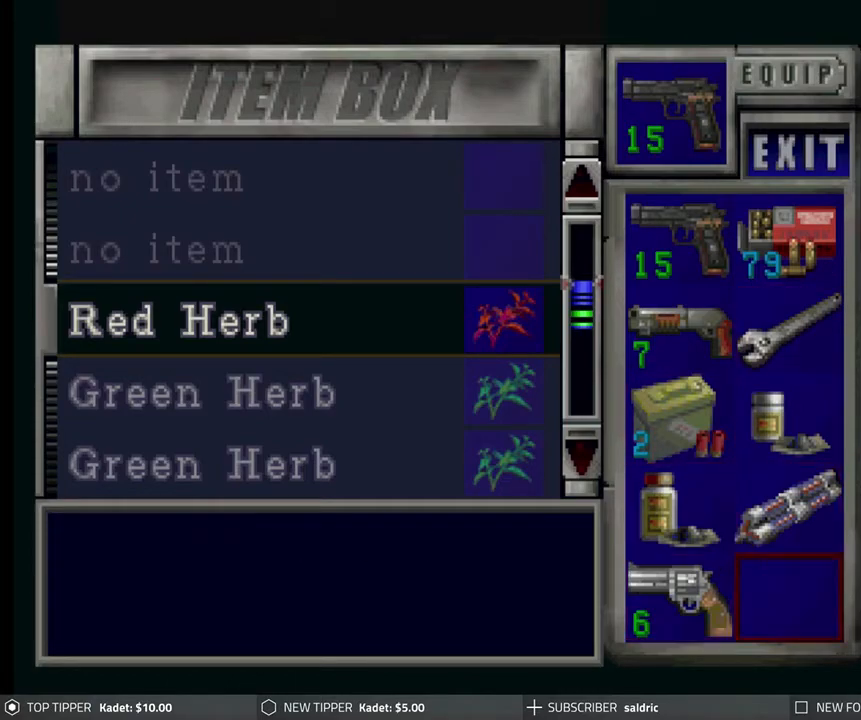
{"buttons": [], "left_stick": "center", "events": [[300, "DPAD_UP", "down"], [317, "DPAD_UP", "up"], [367, "DPAD_UP", "down"], [433, "DPAD_UP", "up"]]}
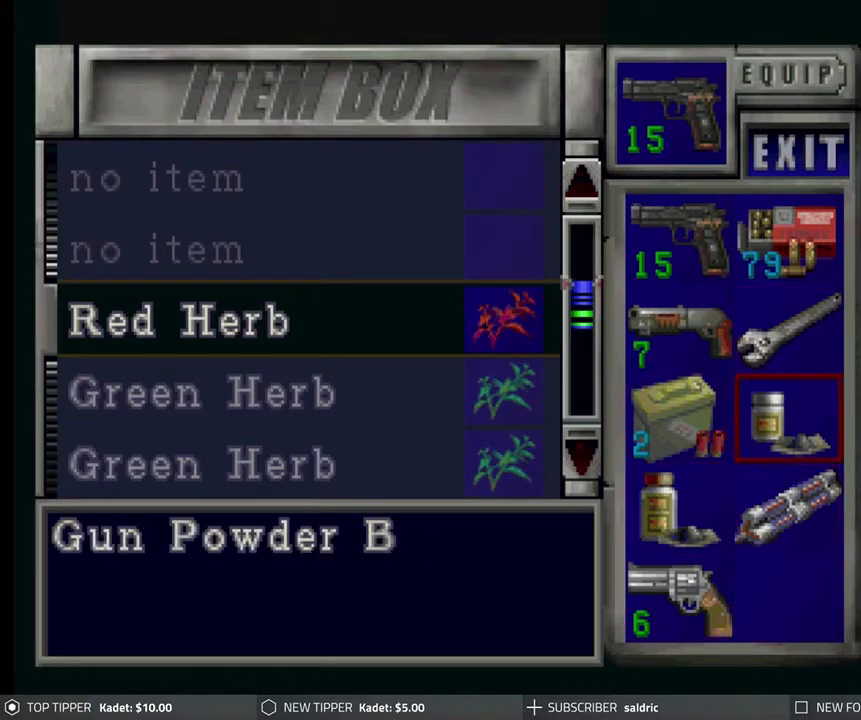
{"buttons": [], "left_stick": "center", "events": [[233, "DPAD_DOWN", "down"], [300, "DPAD_DOWN", "up"], [400, "DPAD_DOWN", "down"], [500, "DPAD_DOWN", "up"]]}
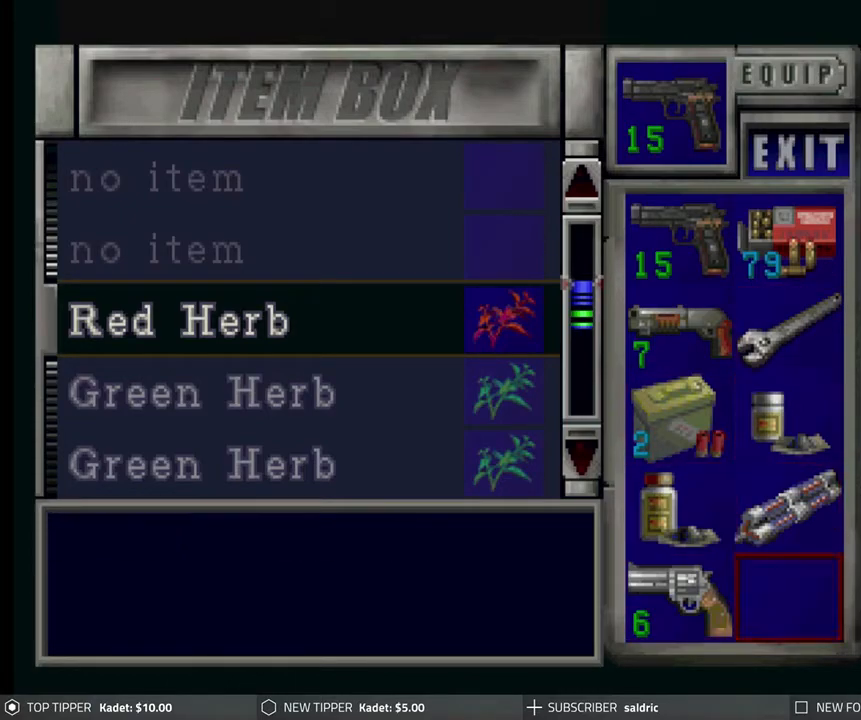
{"buttons": [], "left_stick": "center", "events": [[117, "DPAD_LEFT", "down"], [217, "DPAD_LEFT", "up"], [383, "DPAD_UP", "down"], [467, "DPAD_UP", "up"]]}
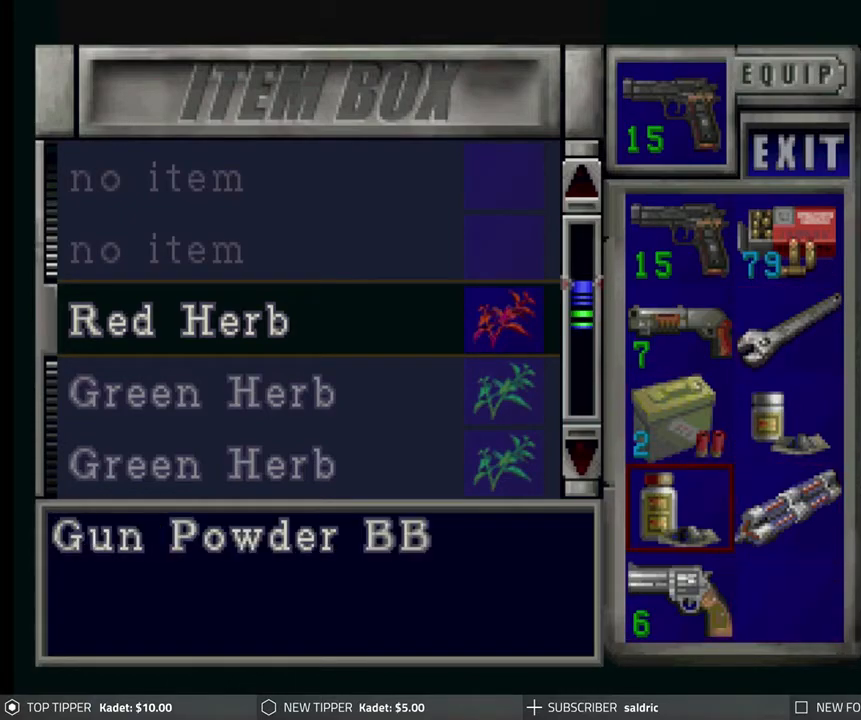
{"buttons": [], "left_stick": "center", "events": [[250, "DPAD_RIGHT", "down"], [333, "DPAD_RIGHT", "up"]]}
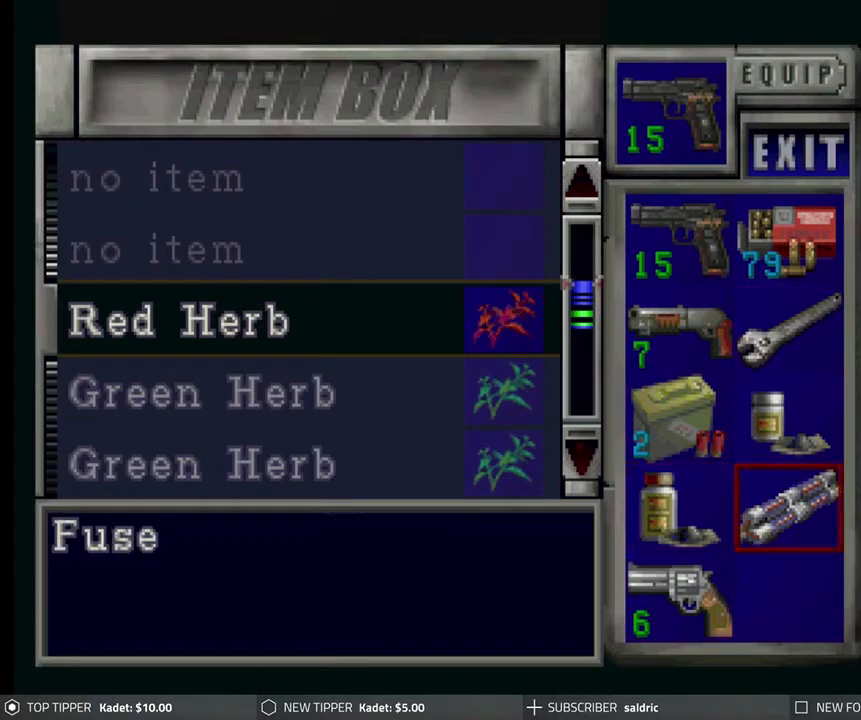
{"buttons": ["DPAD_LEFT"], "left_stick": "center", "events": [[17, "DPAD_UP", "down"], [67, "DPAD_UP", "up"], [433, "DPAD_LEFT", "down"]]}
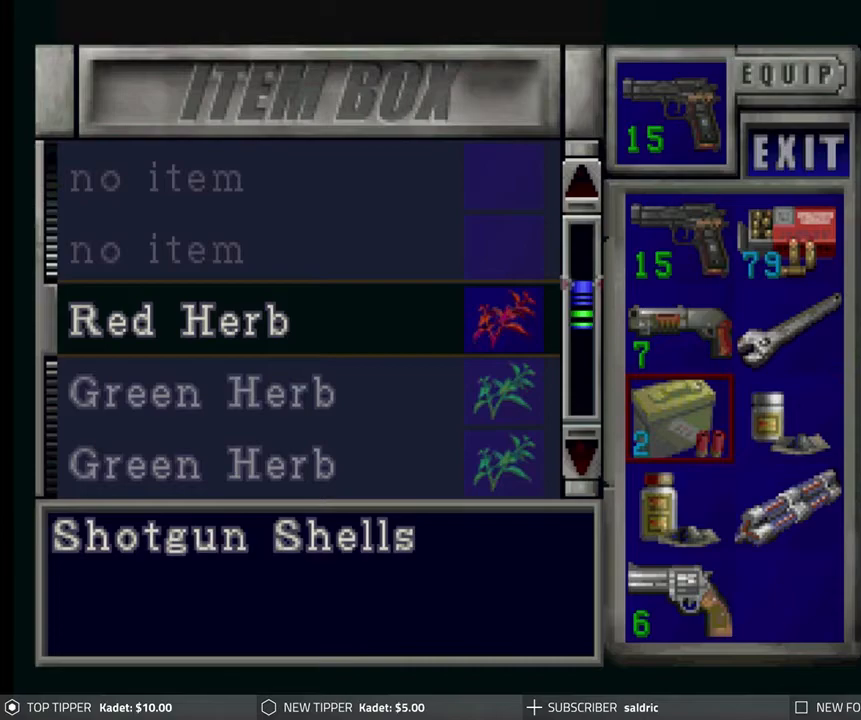
{"buttons": [], "left_stick": "center", "events": [[17, "DPAD_LEFT", "up"], [183, "DPAD_DOWN", "down"], [233, "DPAD_DOWN", "up"], [317, "DPAD_DOWN", "down"], [400, "DPAD_DOWN", "up"]]}
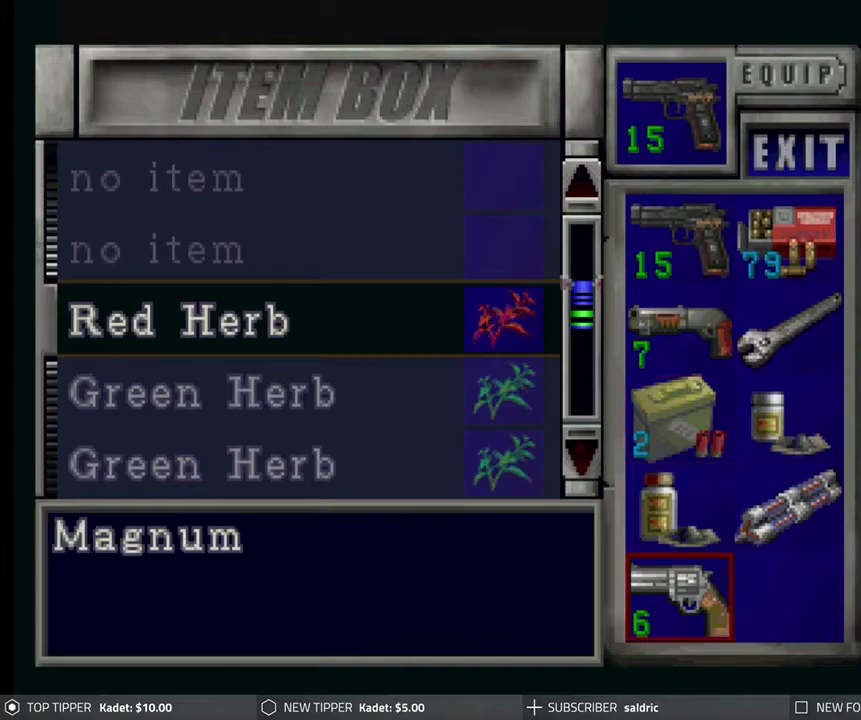
{"buttons": [], "left_stick": "center", "events": []}
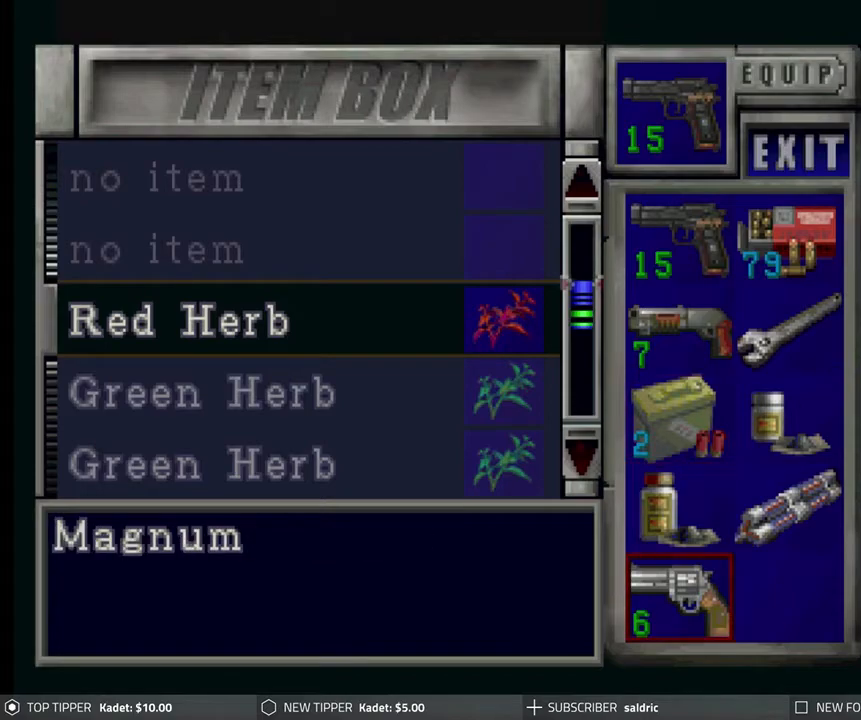
{"buttons": [], "left_stick": "center", "events": [[233, "CROSS", "down"], [383, "CROSS", "up"], [450, "DPAD_UP", "down"], [500, "DPAD_UP", "up"]]}
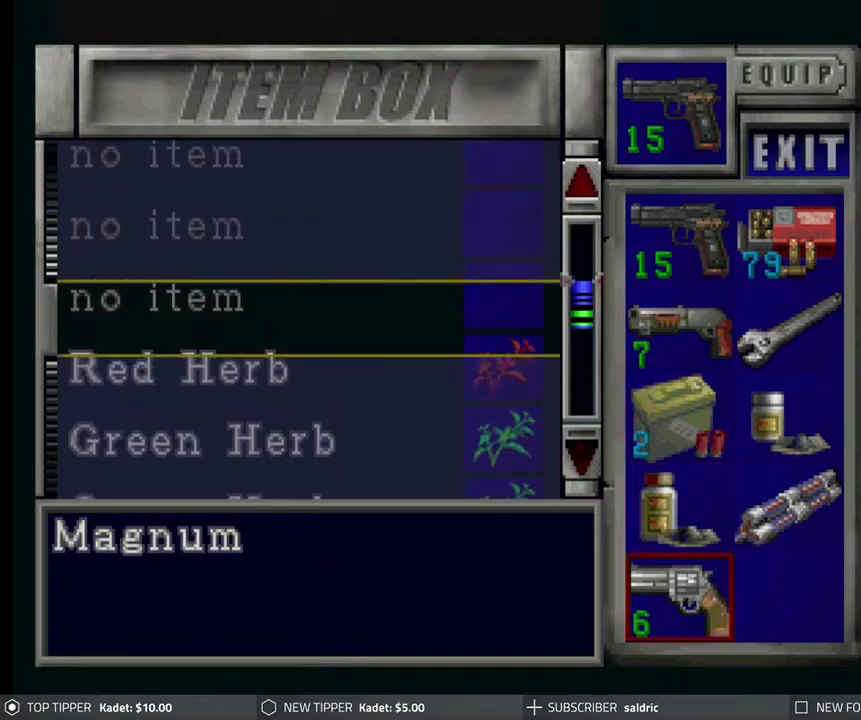
{"buttons": [], "left_stick": "center", "events": [[267, "CROSS", "down"], [433, "CROSS", "up"]]}
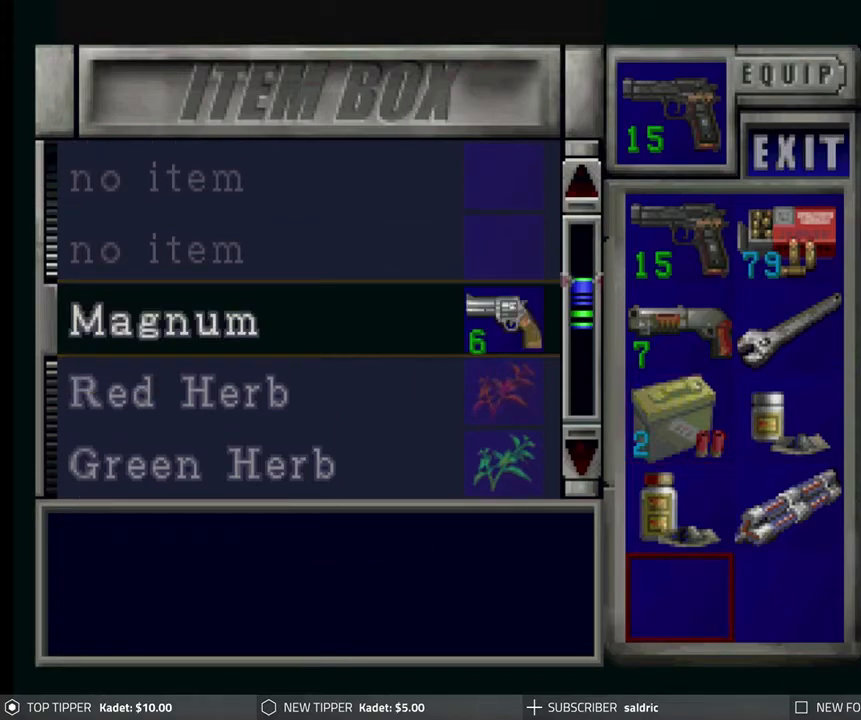
{"buttons": ["DPAD_RIGHT"], "left_stick": "center", "events": [[117, "DPAD_UP", "down"], [200, "DPAD_UP", "up"], [283, "DPAD_UP", "down"], [383, "DPAD_UP", "up"], [500, "DPAD_RIGHT", "down"]]}
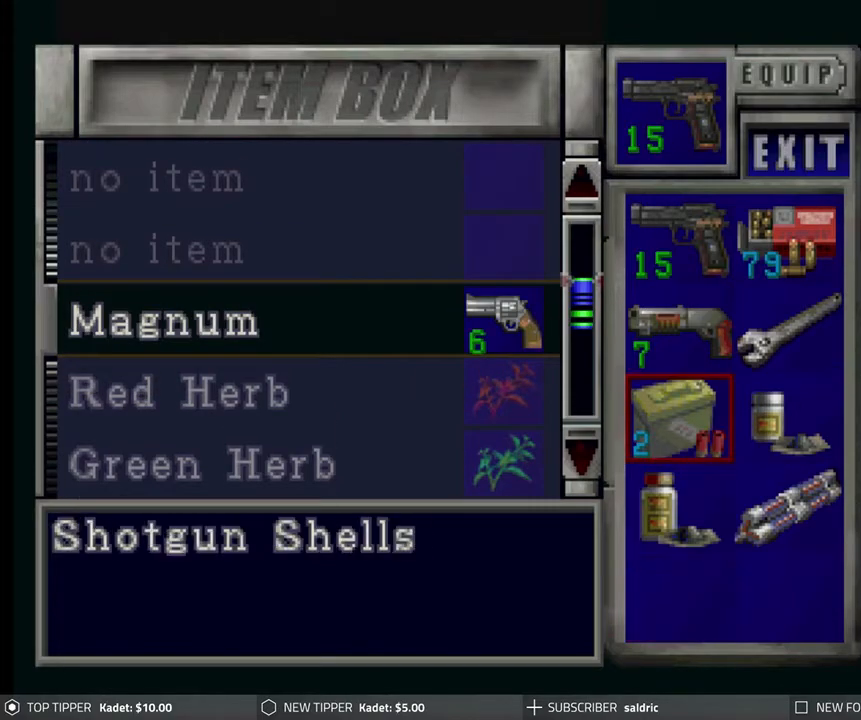
{"buttons": [], "left_stick": "center", "events": [[100, "DPAD_RIGHT", "up"], [267, "DPAD_UP", "down"], [317, "DPAD_UP", "up"]]}
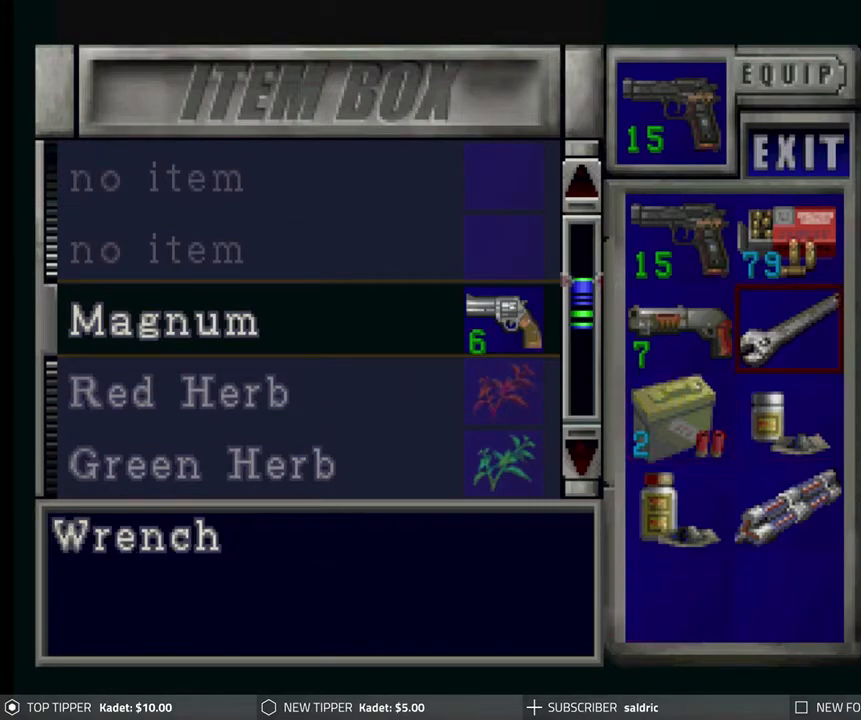
{"buttons": [], "left_stick": "center", "events": [[33, "DPAD_DOWN", "down"], [133, "DPAD_DOWN", "up"], [217, "DPAD_DOWN", "down"], [300, "DPAD_DOWN", "up"], [400, "DPAD_DOWN", "down"], [483, "DPAD_DOWN", "up"]]}
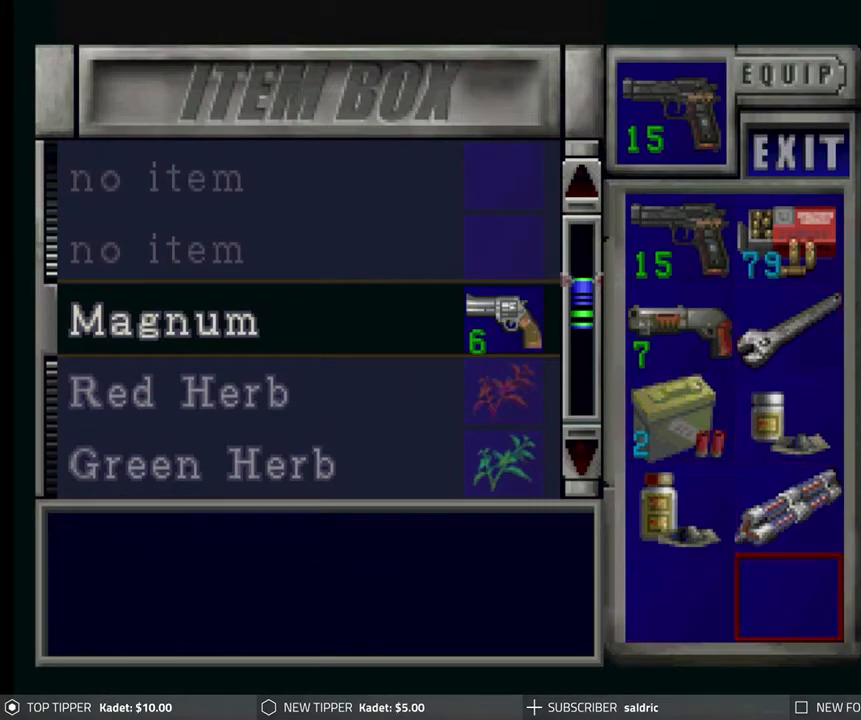
{"buttons": [], "left_stick": "center", "events": [[400, "DPAD_UP", "down"], [500, "DPAD_UP", "up"]]}
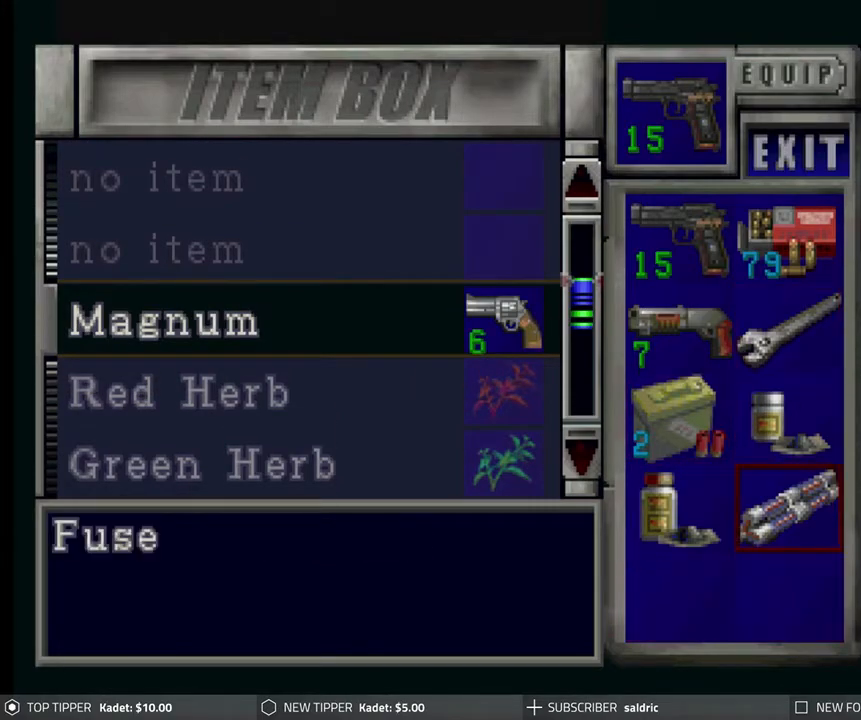
{"buttons": ["DPAD_LEFT"], "left_stick": "center", "events": [[200, "DPAD_UP", "down"], [283, "DPAD_UP", "up"], [433, "DPAD_LEFT", "down"]]}
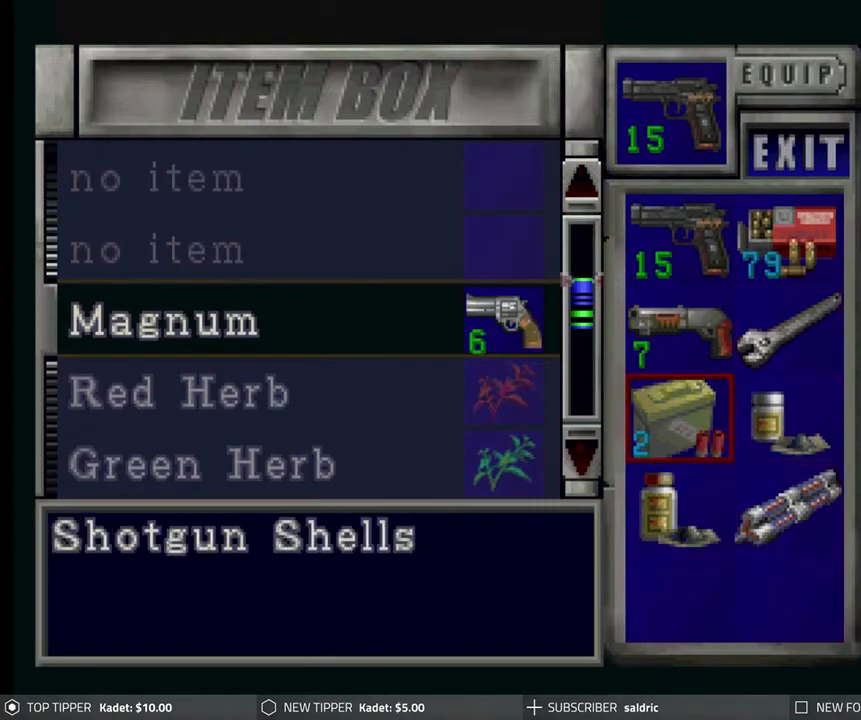
{"buttons": [], "left_stick": "center", "events": [[17, "DPAD_LEFT", "up"], [133, "DPAD_DOWN", "down"], [233, "DPAD_DOWN", "up"]]}
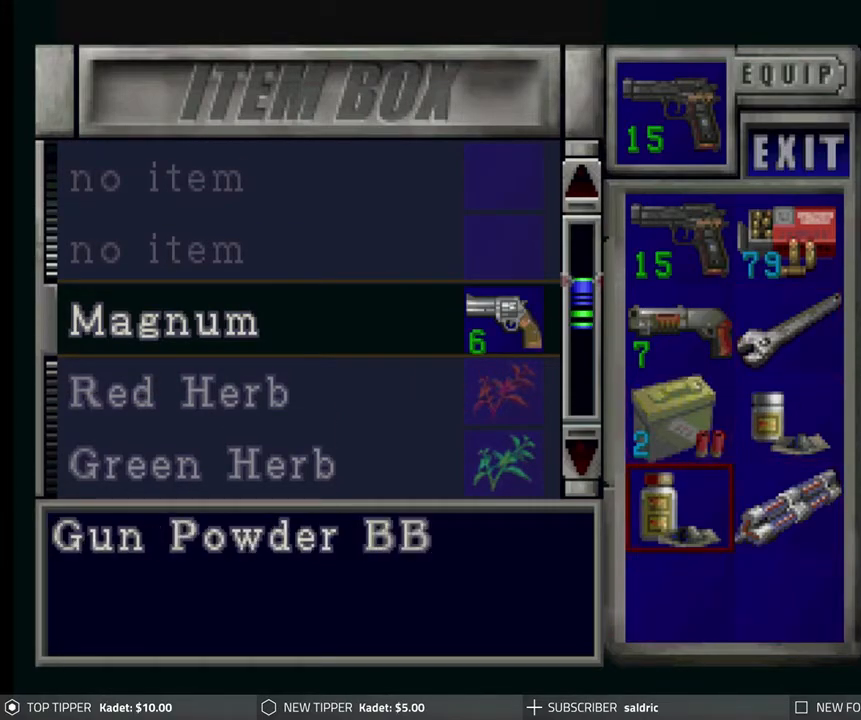
{"buttons": [], "left_stick": "center", "events": [[17, "DPAD_RIGHT", "down"], [117, "DPAD_RIGHT", "up"]]}
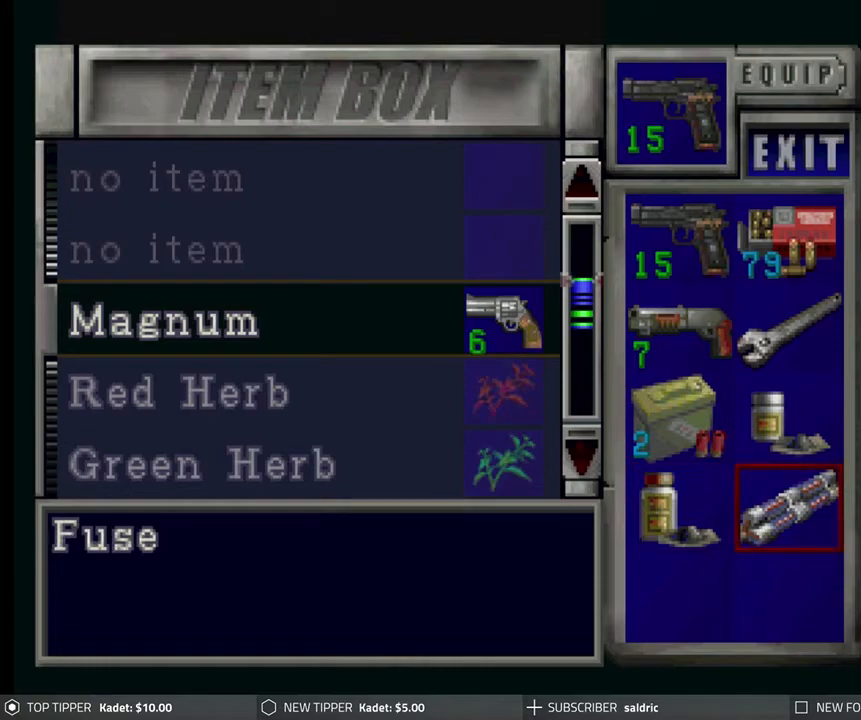
{"buttons": ["DPAD_DOWN"], "left_stick": "center", "events": [[117, "DPAD_LEFT", "down"], [200, "DPAD_LEFT", "up"], [467, "DPAD_DOWN", "down"]]}
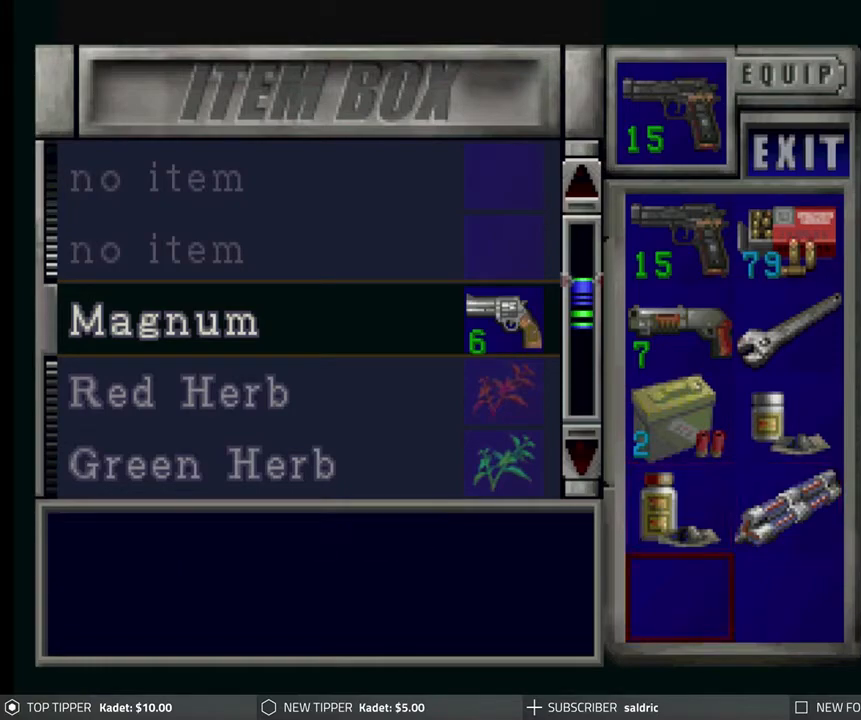
{"buttons": [], "left_stick": "center", "events": [[33, "DPAD_DOWN", "up"], [267, "DPAD_UP", "down"], [333, "DPAD_UP", "up"]]}
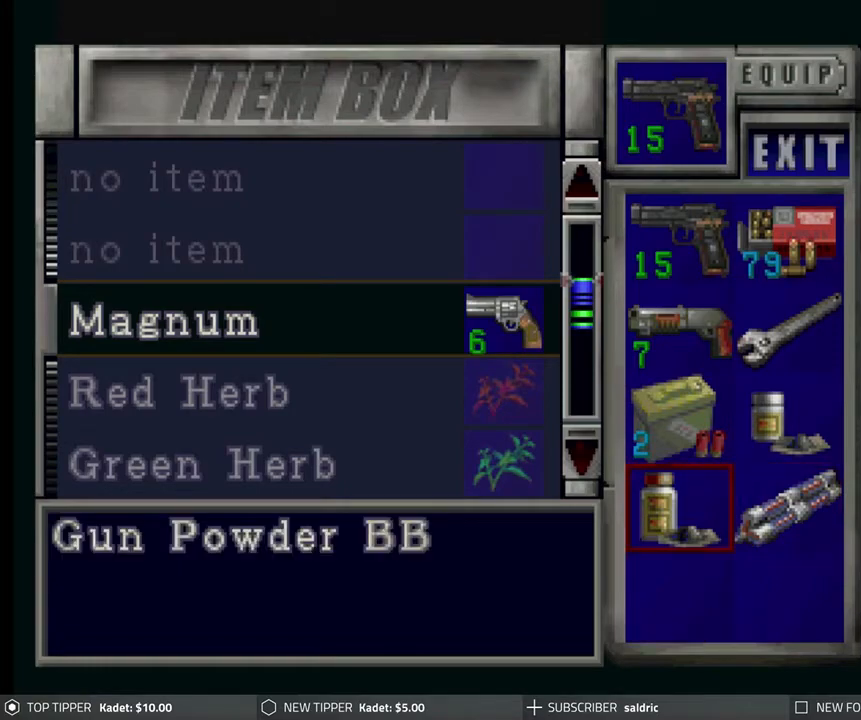
{"buttons": ["CROSS"], "left_stick": "center", "events": [[417, "CROSS", "down"]]}
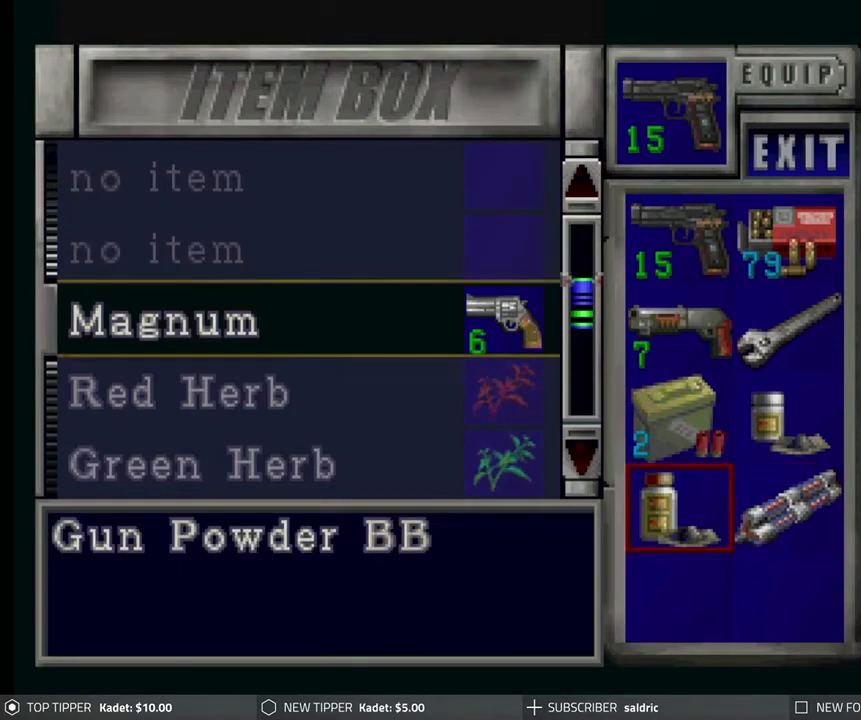
{"buttons": ["DPAD_DOWN"], "left_stick": "center", "events": [[33, "CROSS", "up"], [50, "DPAD_DOWN", "down"], [417, "DPAD_DOWN", "up"], [500, "DPAD_DOWN", "down"]]}
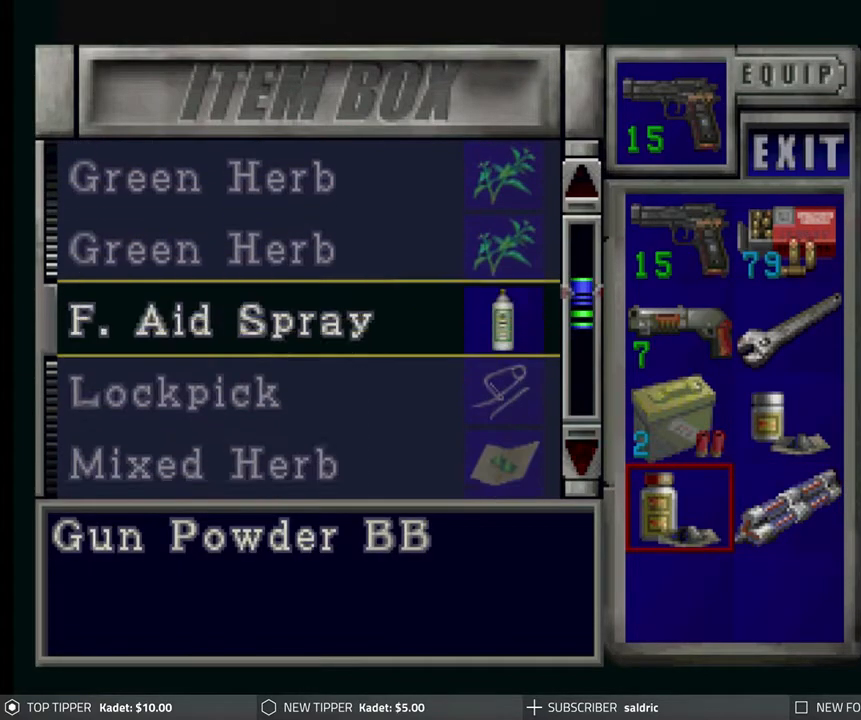
{"buttons": [], "left_stick": "center", "events": [[133, "DPAD_DOWN", "up"], [317, "DPAD_DOWN", "down"], [433, "DPAD_DOWN", "up"]]}
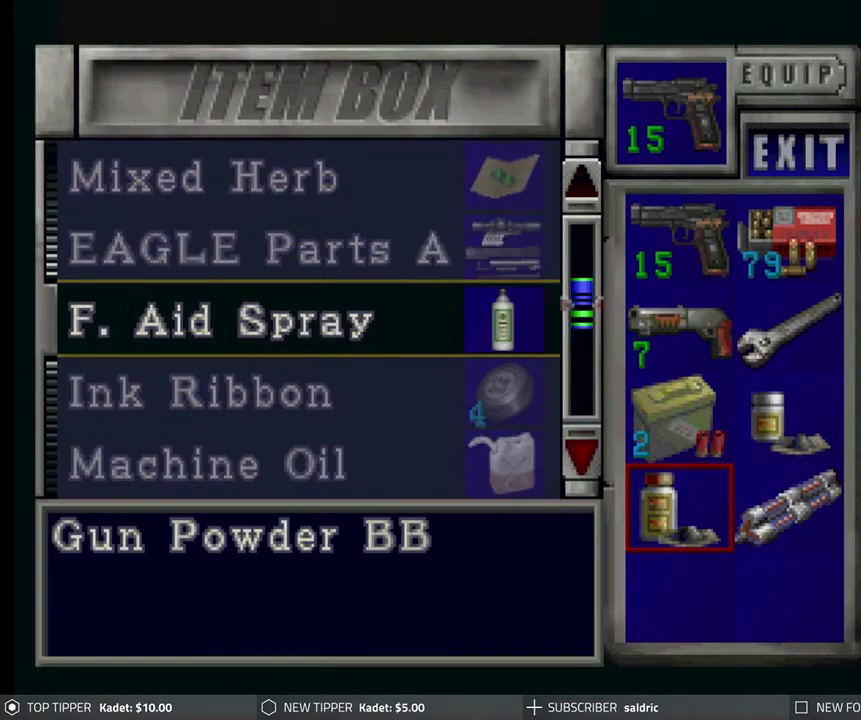
{"buttons": [], "left_stick": "center", "events": [[217, "DPAD_DOWN", "down"], [333, "DPAD_DOWN", "up"]]}
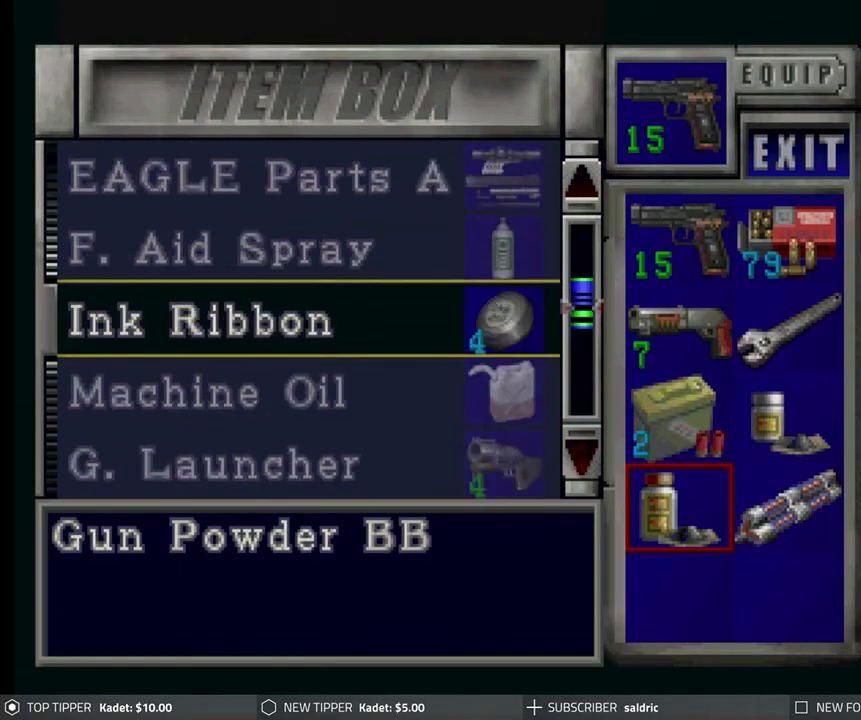
{"buttons": ["DPAD_DOWN"], "left_stick": "center", "events": [[33, "DPAD_DOWN", "down"], [133, "DPAD_DOWN", "up"], [267, "DPAD_DOWN", "down"], [383, "DPAD_DOWN", "up"], [450, "DPAD_DOWN", "down"]]}
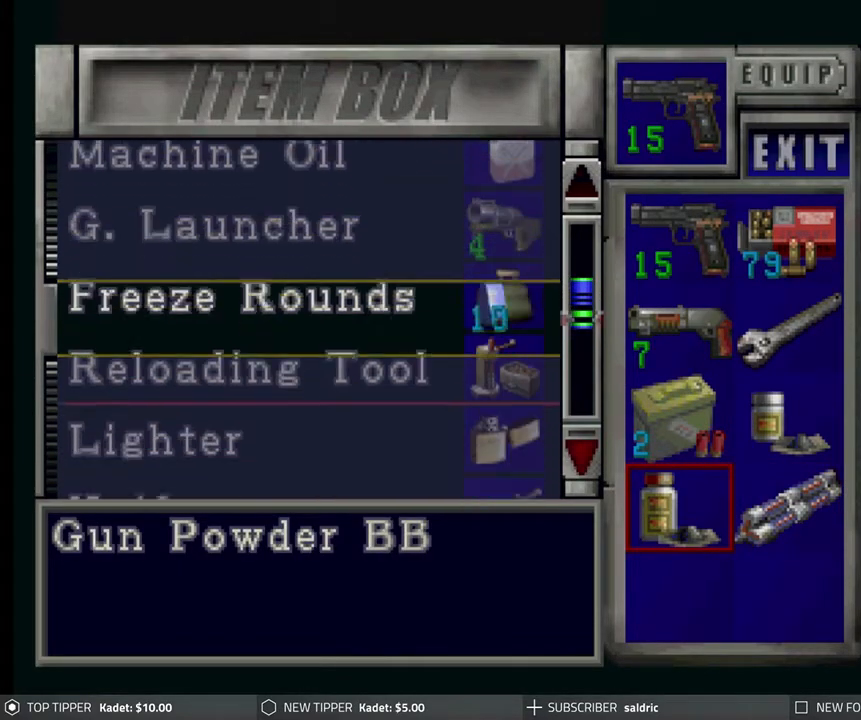
{"buttons": ["DPAD_DOWN"], "left_stick": "center", "events": [[50, "DPAD_DOWN", "up"], [117, "DPAD_DOWN", "down"], [183, "DPAD_DOWN", "up"], [317, "DPAD_DOWN", "down"], [417, "DPAD_DOWN", "up"], [500, "DPAD_DOWN", "down"]]}
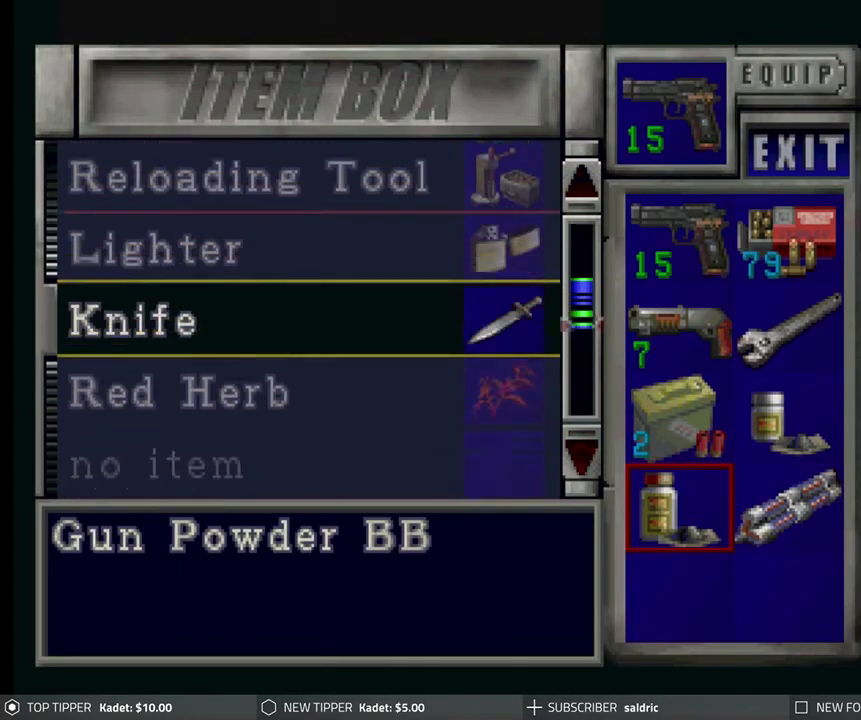
{"buttons": [], "left_stick": "center", "events": [[67, "DPAD_DOWN", "up"], [183, "DPAD_DOWN", "down"], [267, "DPAD_DOWN", "up"]]}